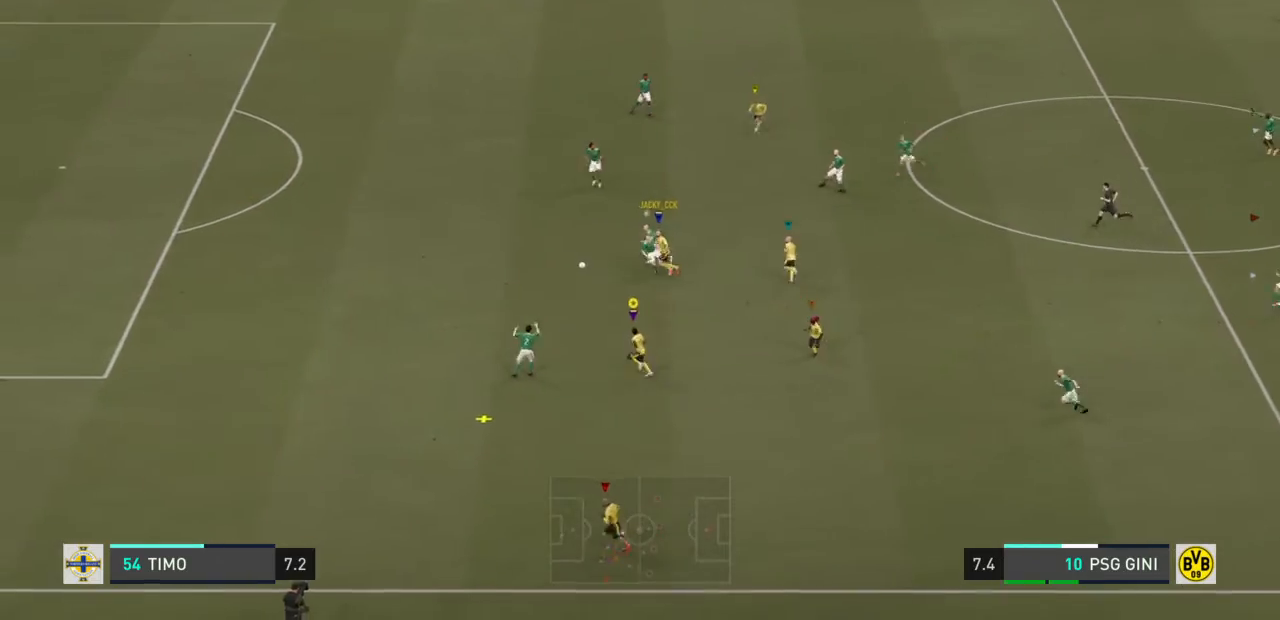
Gameplay with a controller (PlayStation layout); each line is a JSON object with the inputs held at the frame after it. "events" lists button and stick changes between this image and that frame as [ms after this image, input, new state], when the widget could be followed in between. Not read: L3 R3.
{"buttons": ["R2"], "left_stick": "up-left", "right_stick": "center", "events": [[167, "left_stick", "up-left"]]}
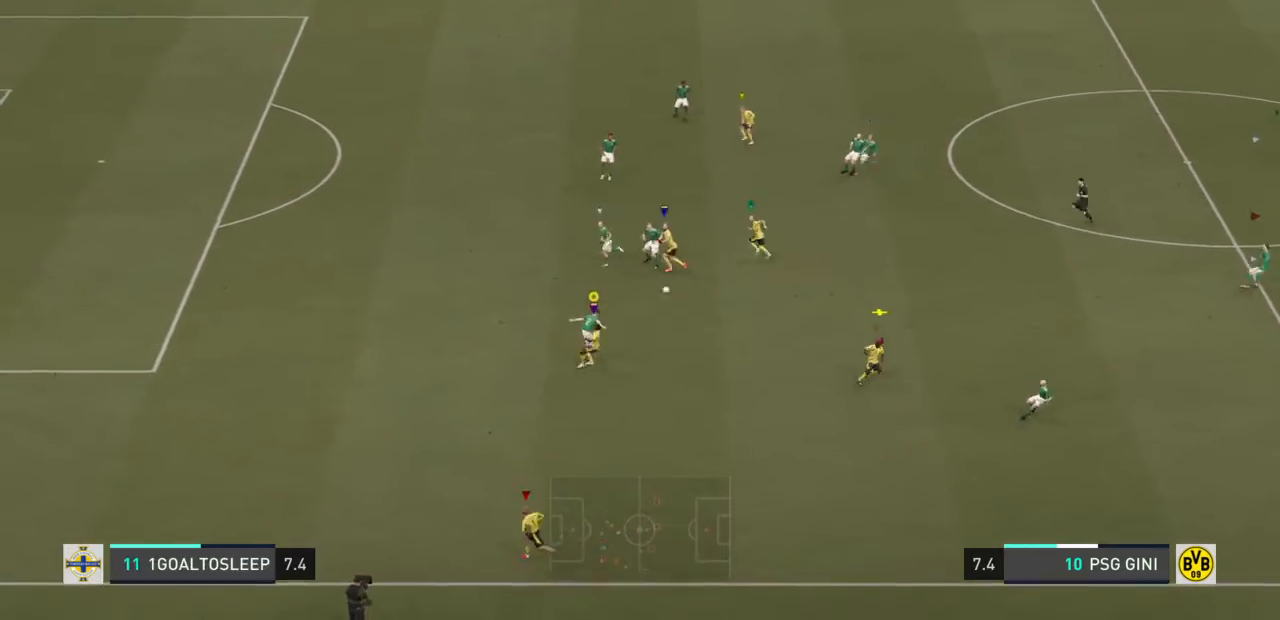
{"buttons": [], "left_stick": "up-left", "right_stick": "center", "events": [[434, "R2", "up"]]}
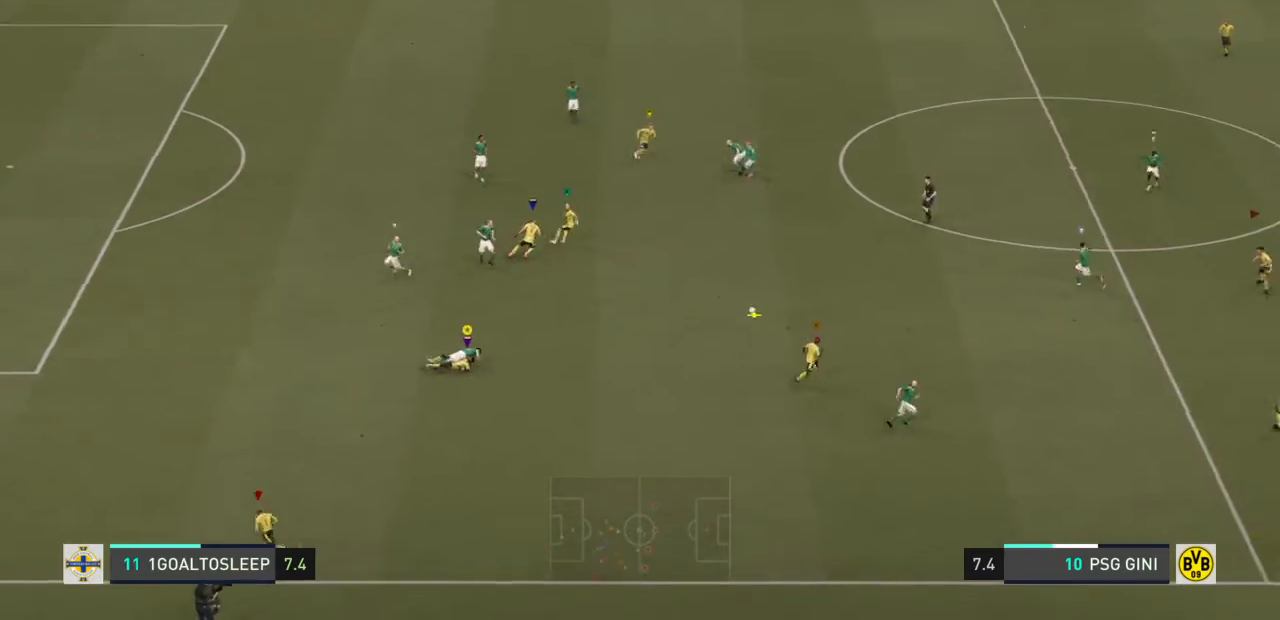
{"buttons": ["L2", "R2"], "left_stick": "up-right", "right_stick": "center", "events": [[67, "left_stick", "center"], [267, "left_stick", "up-right"], [301, "L2", "down"], [501, "R2", "down"]]}
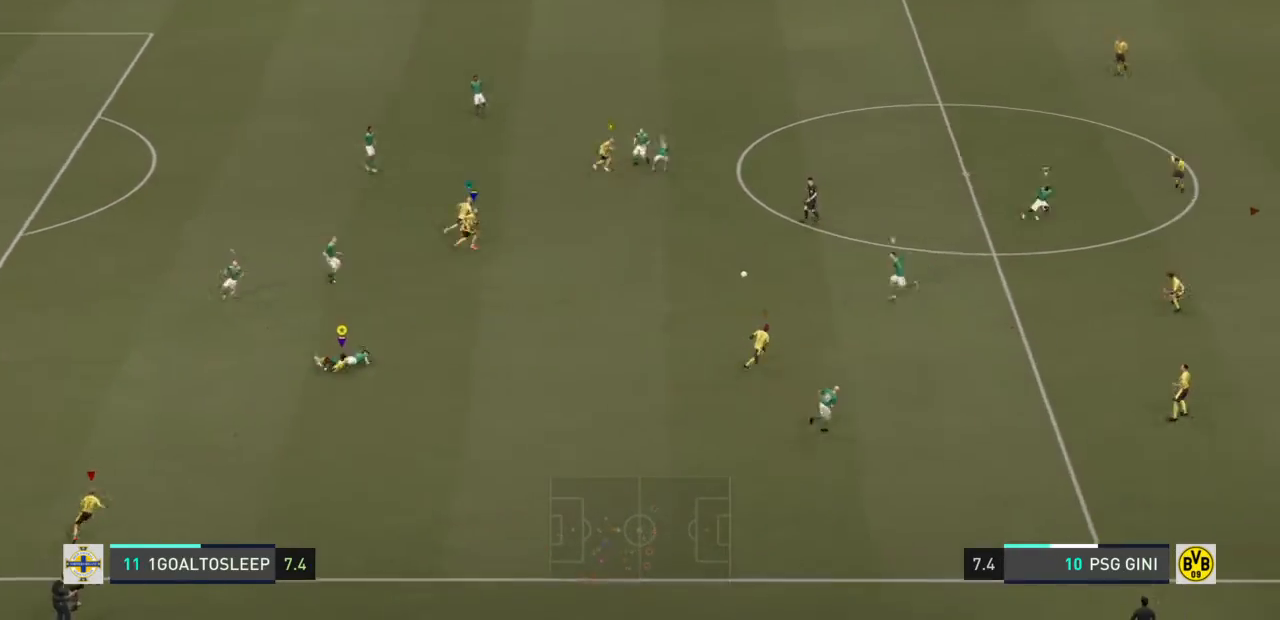
{"buttons": ["R2"], "left_stick": "up-right", "right_stick": "center", "events": [[33, "L2", "up"]]}
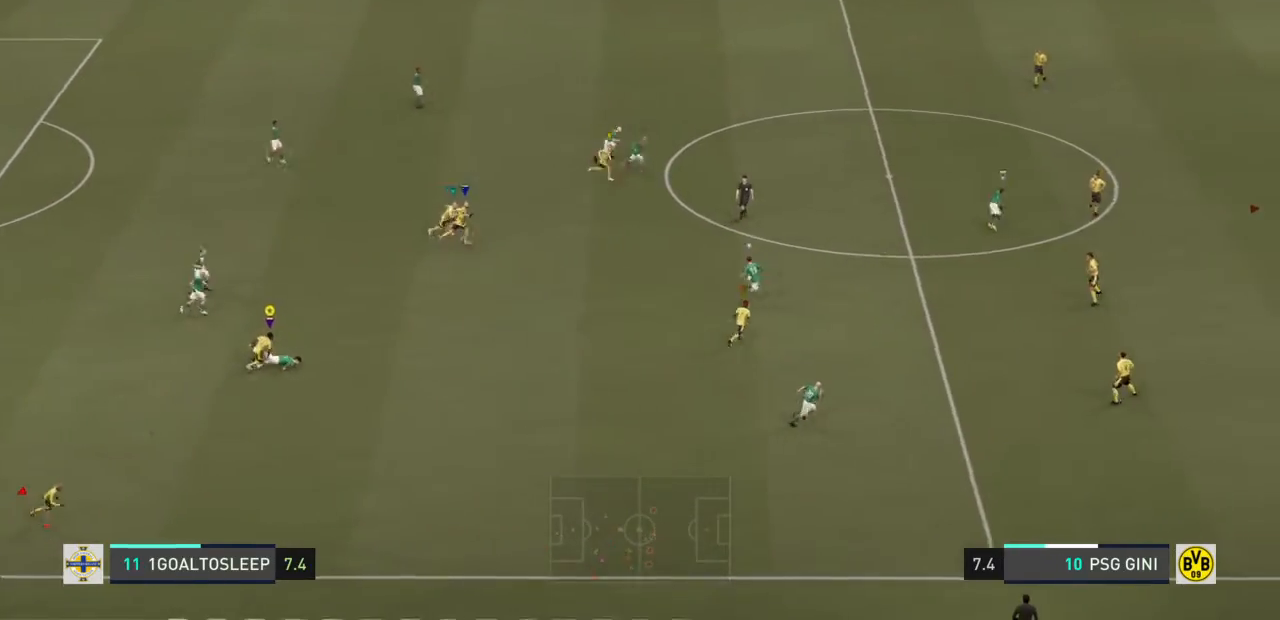
{"buttons": ["R2"], "left_stick": "up-right", "right_stick": "center", "events": []}
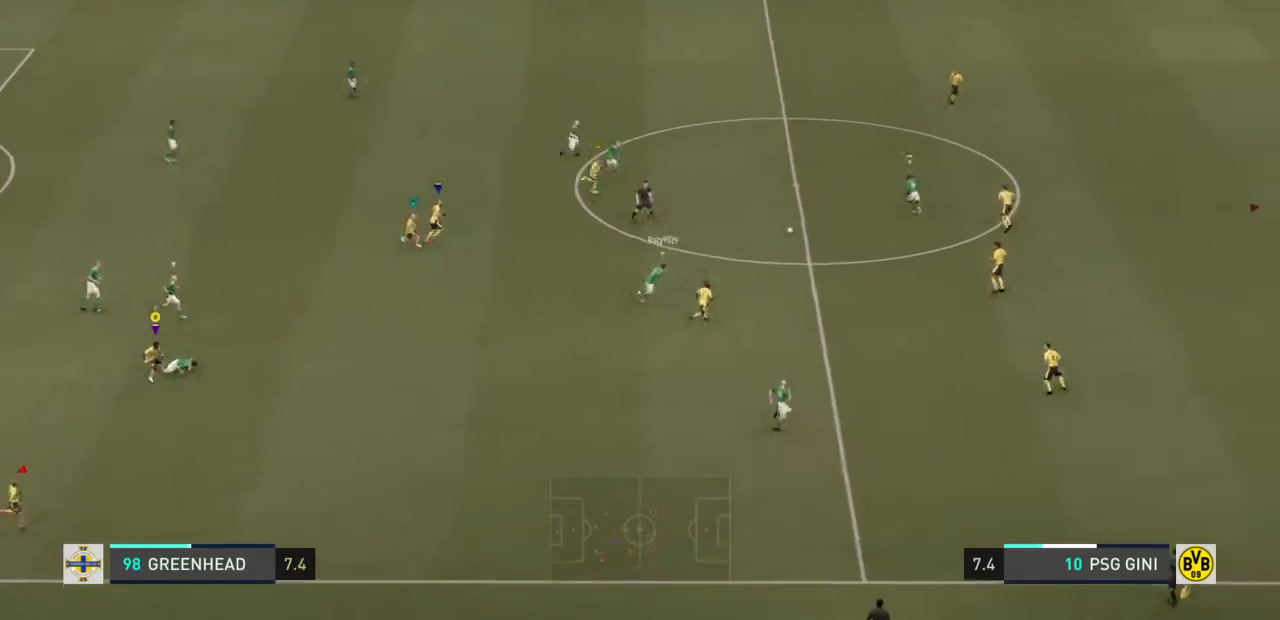
{"buttons": ["R2"], "left_stick": "up-right", "right_stick": "center", "events": []}
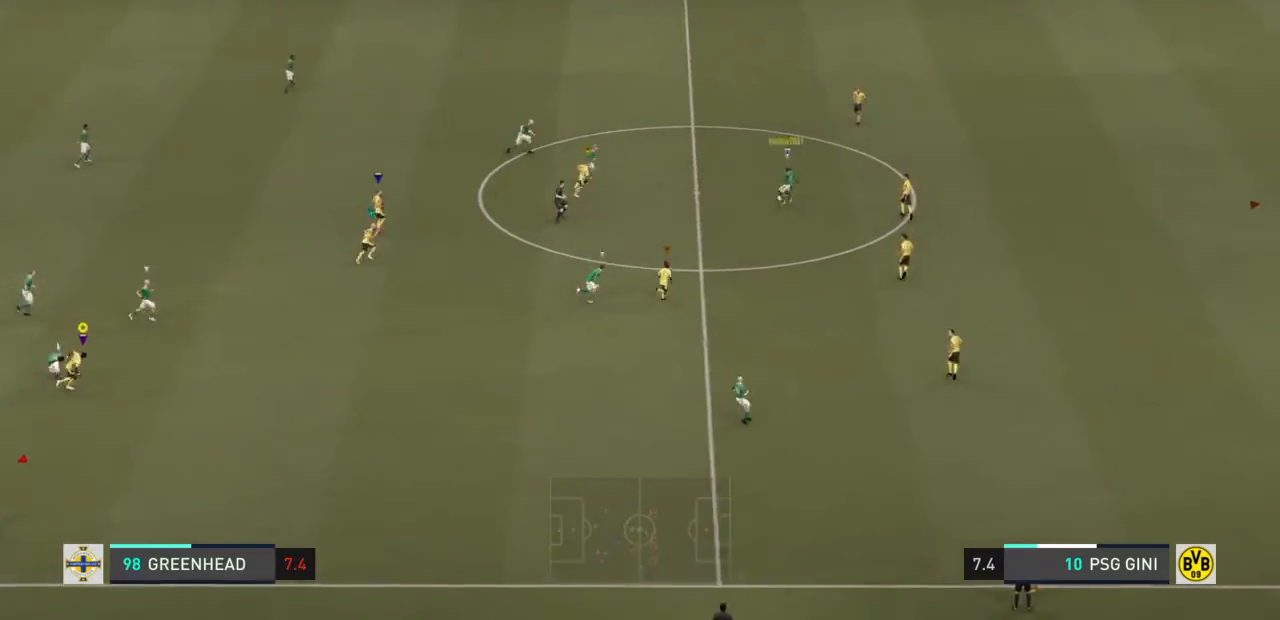
{"buttons": ["R2"], "left_stick": "up-right", "right_stick": "center", "events": []}
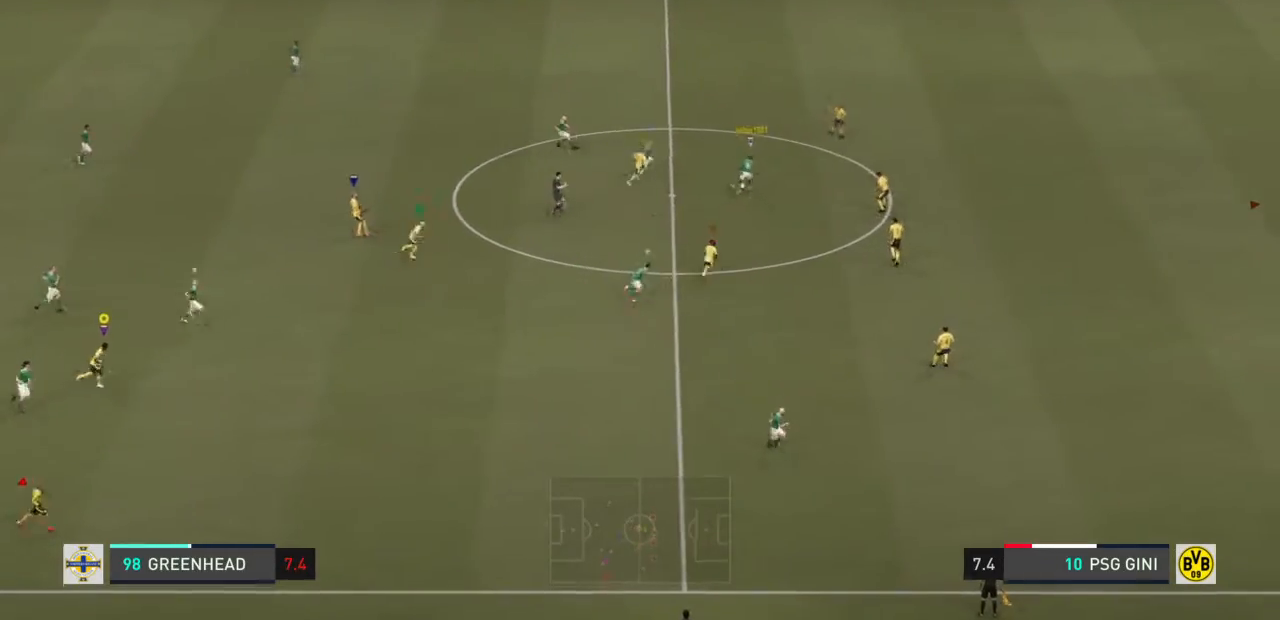
{"buttons": ["R2"], "left_stick": "up-right", "right_stick": "center", "events": []}
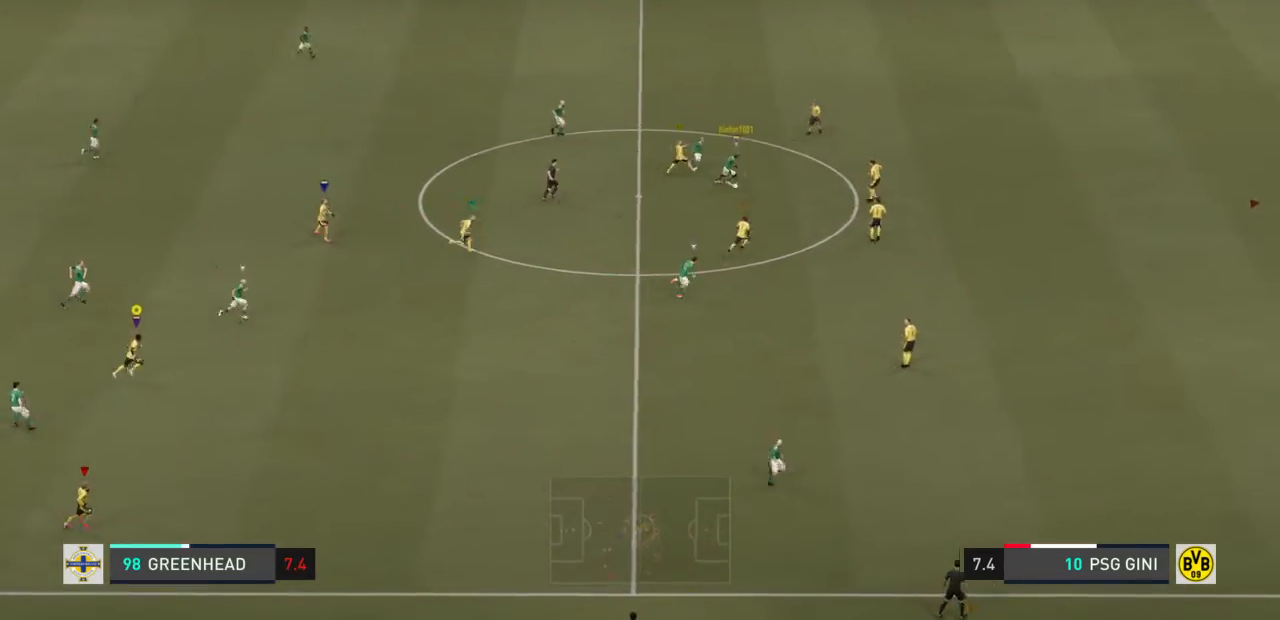
{"buttons": ["R2"], "left_stick": "up-right", "right_stick": "center", "events": []}
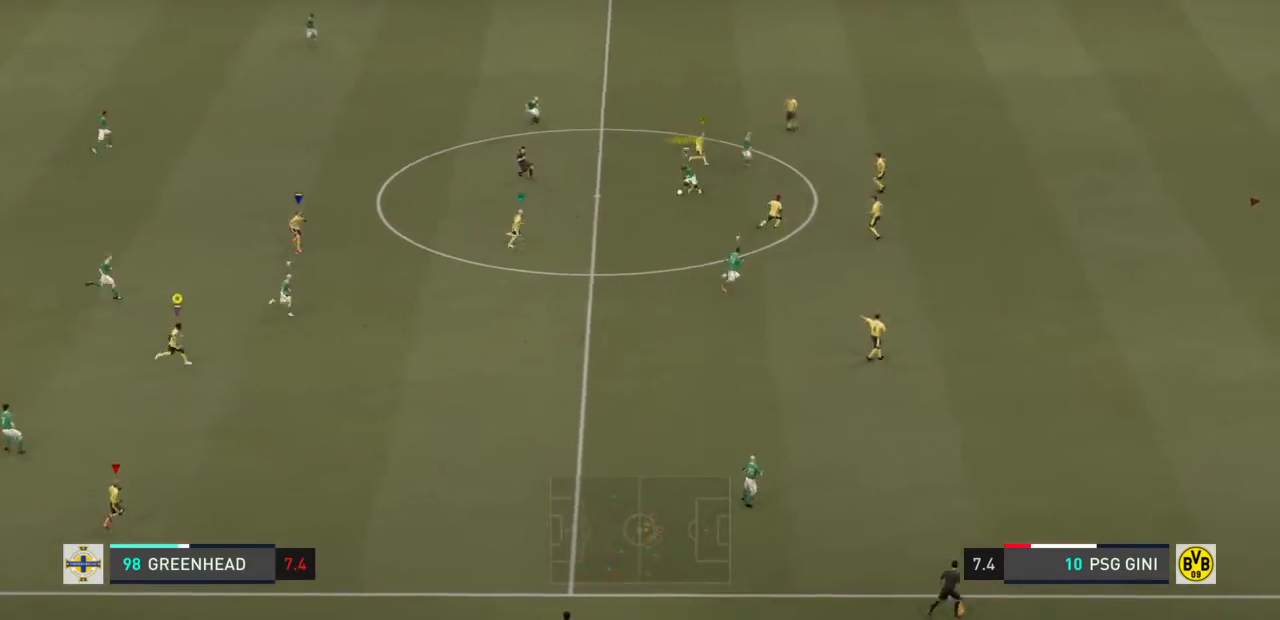
{"buttons": ["R2"], "left_stick": "right", "right_stick": "center"}
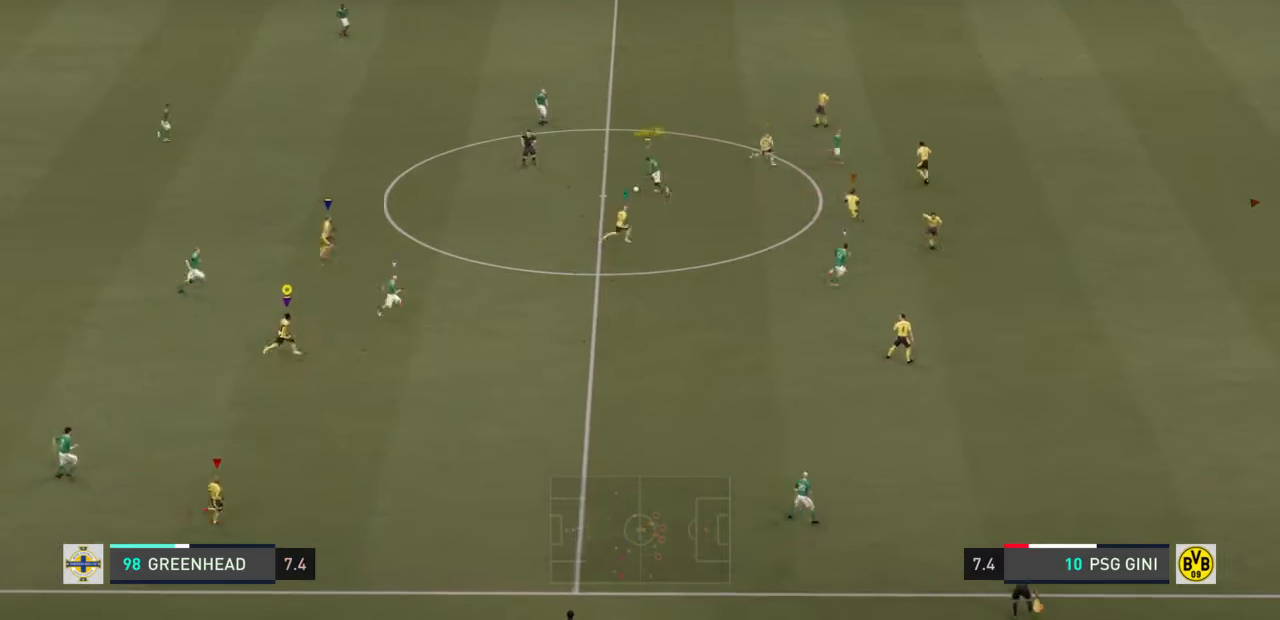
{"buttons": ["R2"], "left_stick": "right", "right_stick": "center", "events": []}
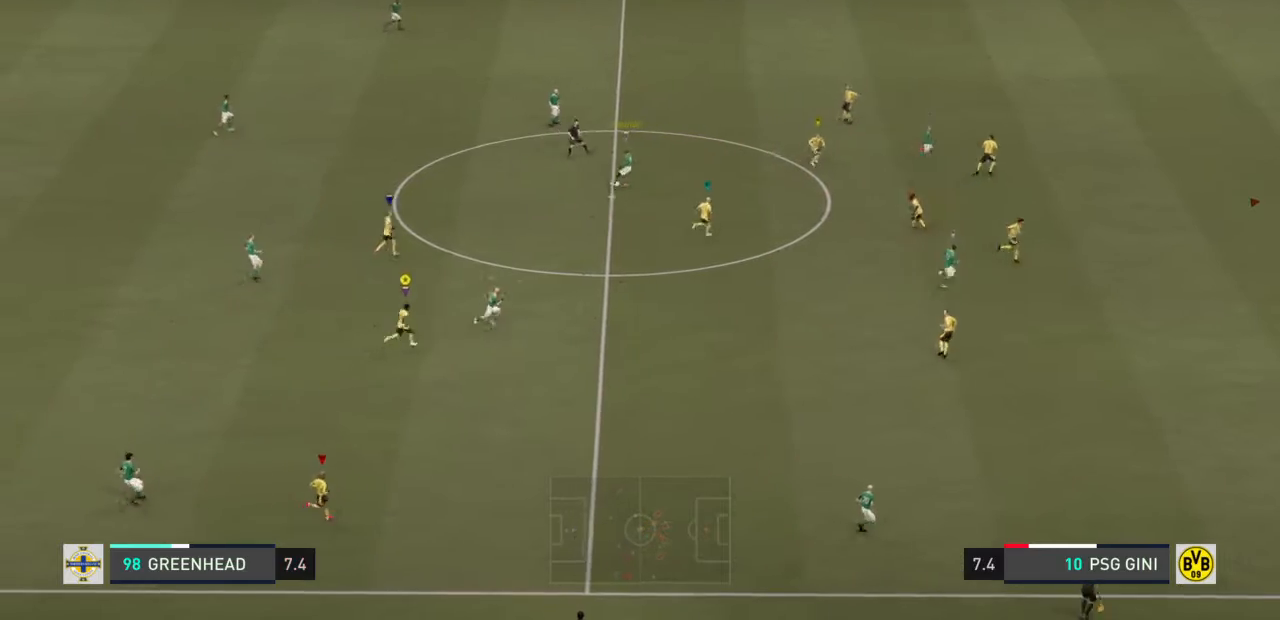
{"buttons": ["R2"], "left_stick": "up-right", "right_stick": "center"}
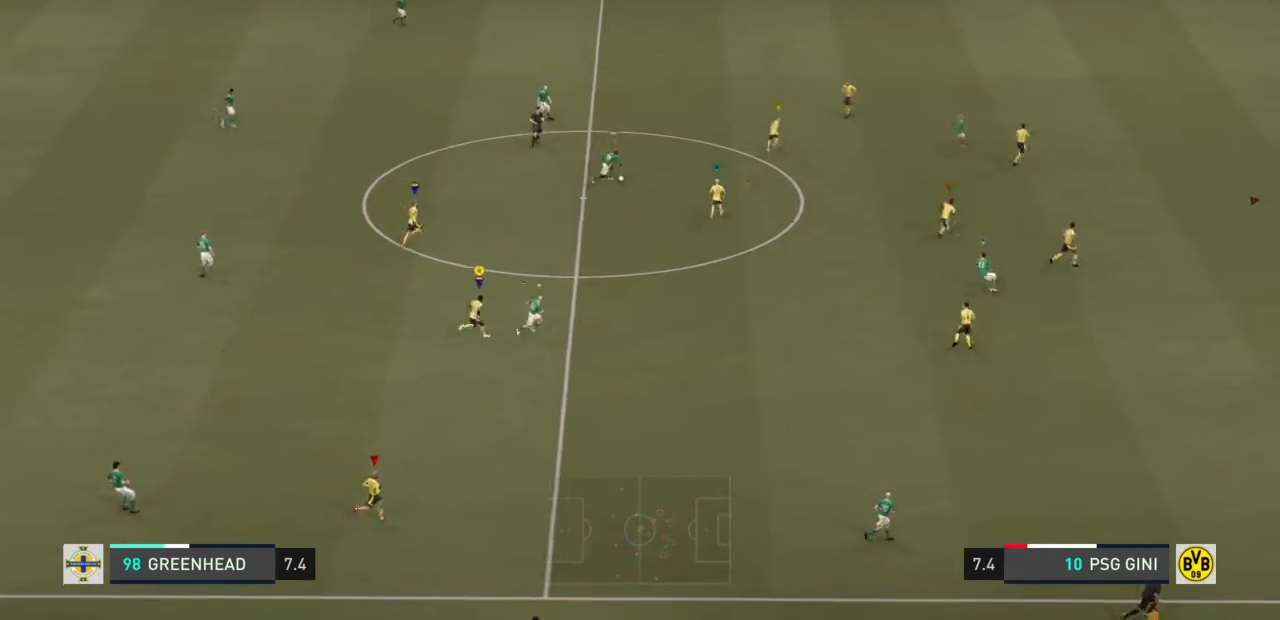
{"buttons": ["R2"], "left_stick": "up-right", "right_stick": "center", "events": []}
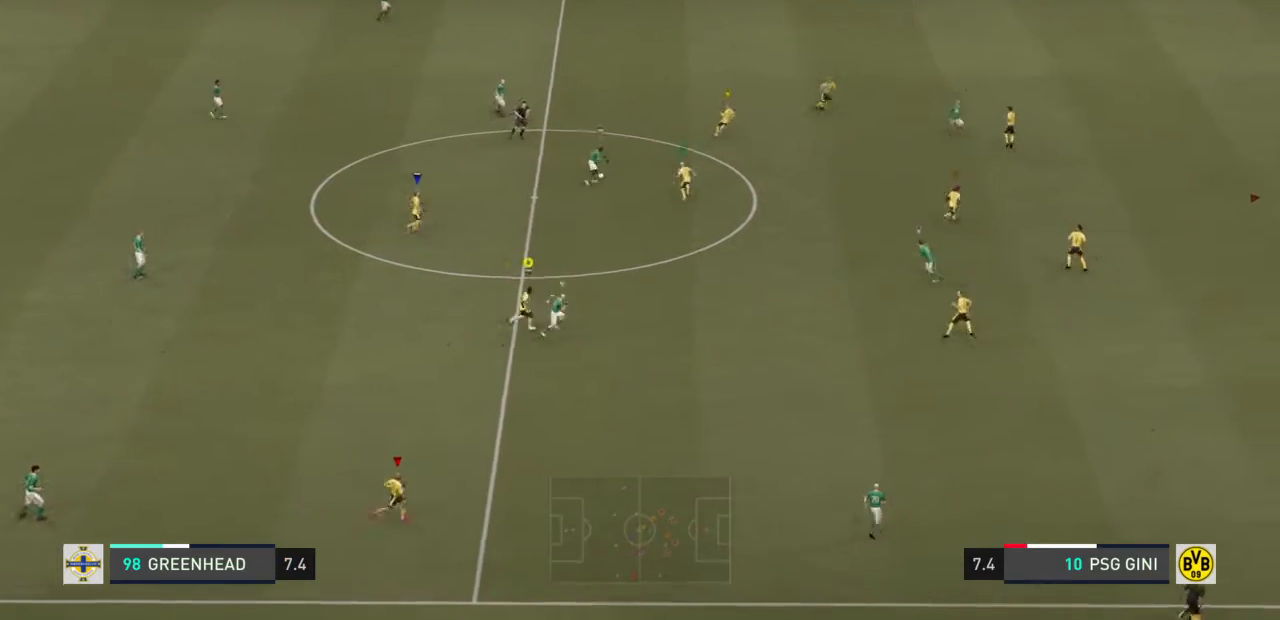
{"buttons": ["R2"], "left_stick": "up-right", "right_stick": "center", "events": []}
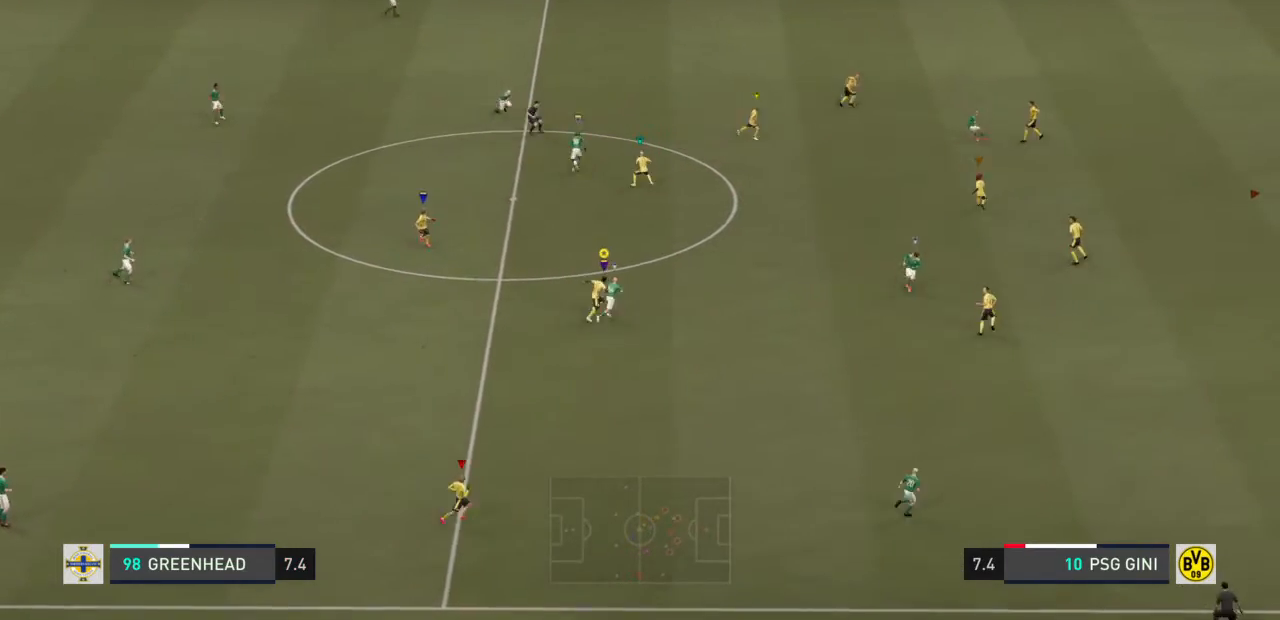
{"buttons": ["R2"], "left_stick": "up-right", "right_stick": "center", "events": []}
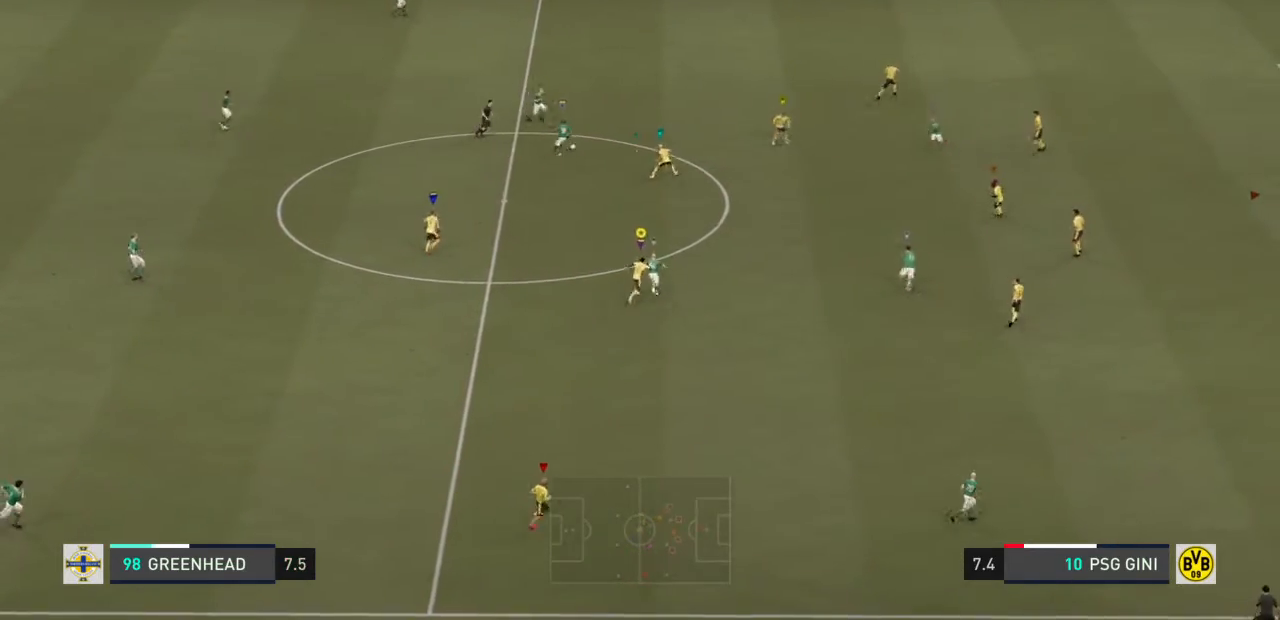
{"buttons": ["R2"], "left_stick": "up-right", "right_stick": "center", "events": []}
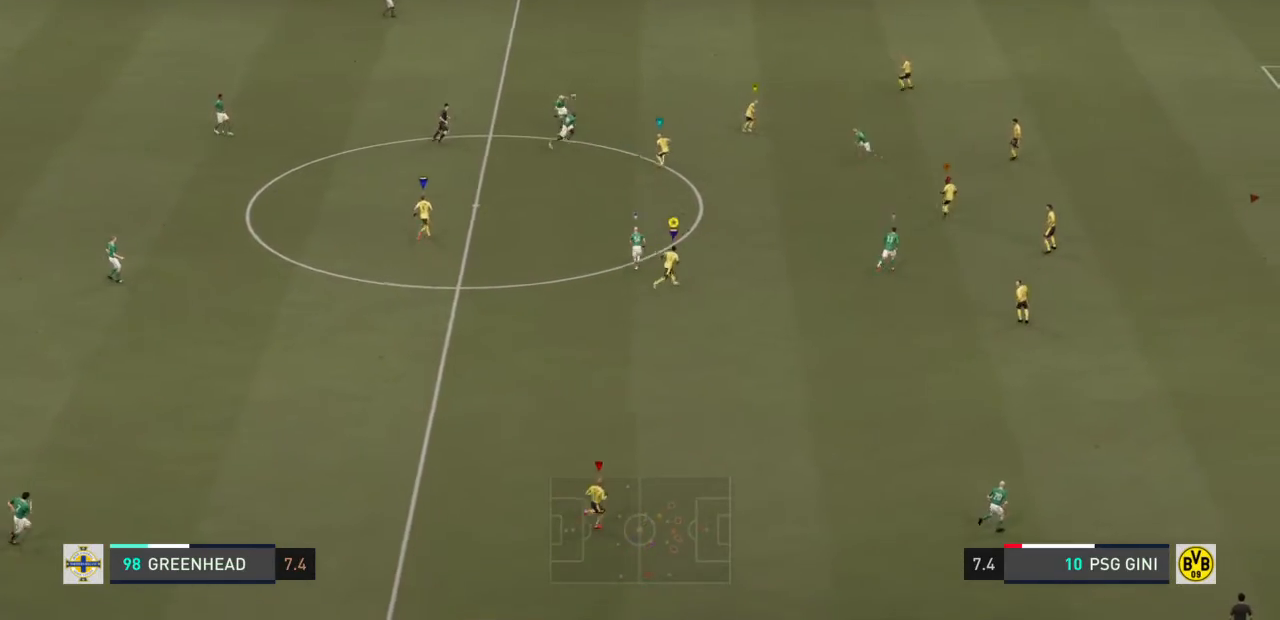
{"buttons": ["R2"], "left_stick": "up-right", "right_stick": "center", "events": []}
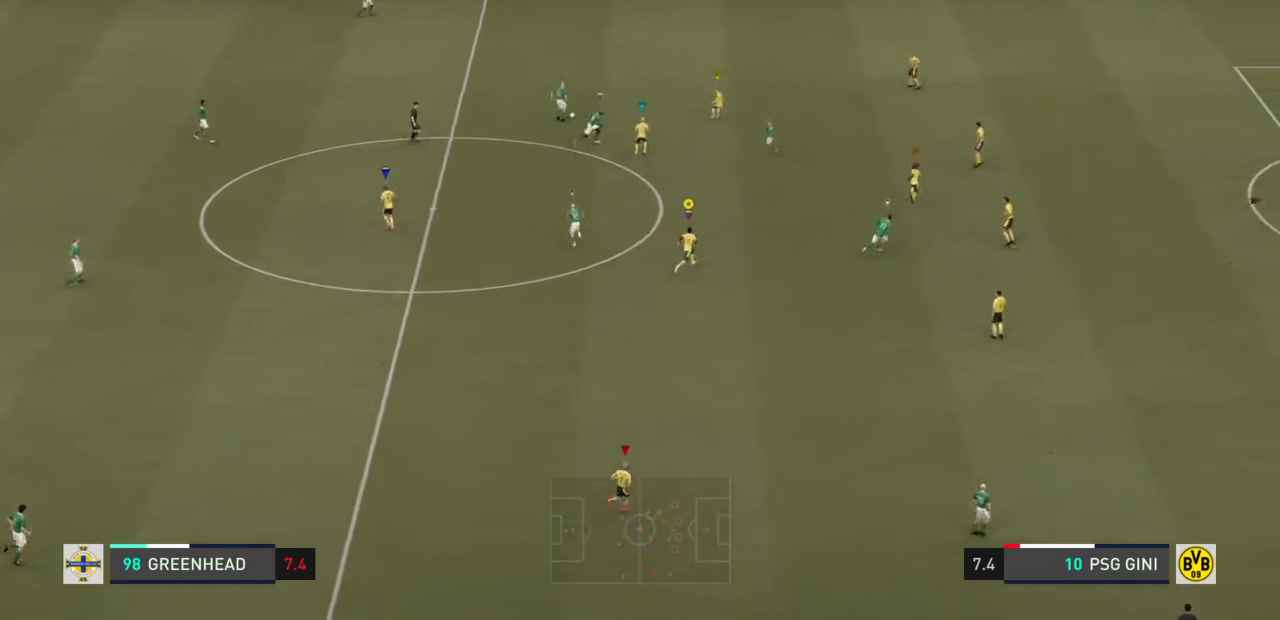
{"buttons": ["L2"], "left_stick": "up-right", "right_stick": "center", "events": [[133, "R2", "up"], [200, "L2", "down"]]}
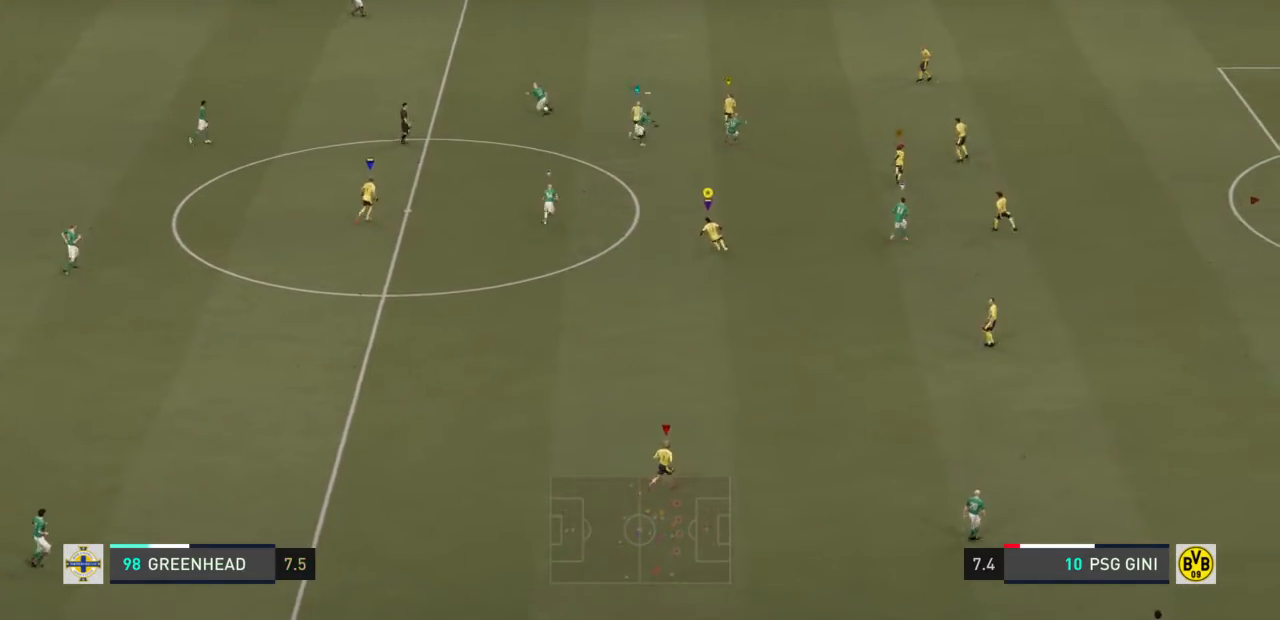
{"buttons": ["L2", "R2"], "left_stick": "up-left", "right_stick": "center", "events": [[67, "left_stick", "up"], [201, "left_stick", "up-left"], [301, "R2", "down"]]}
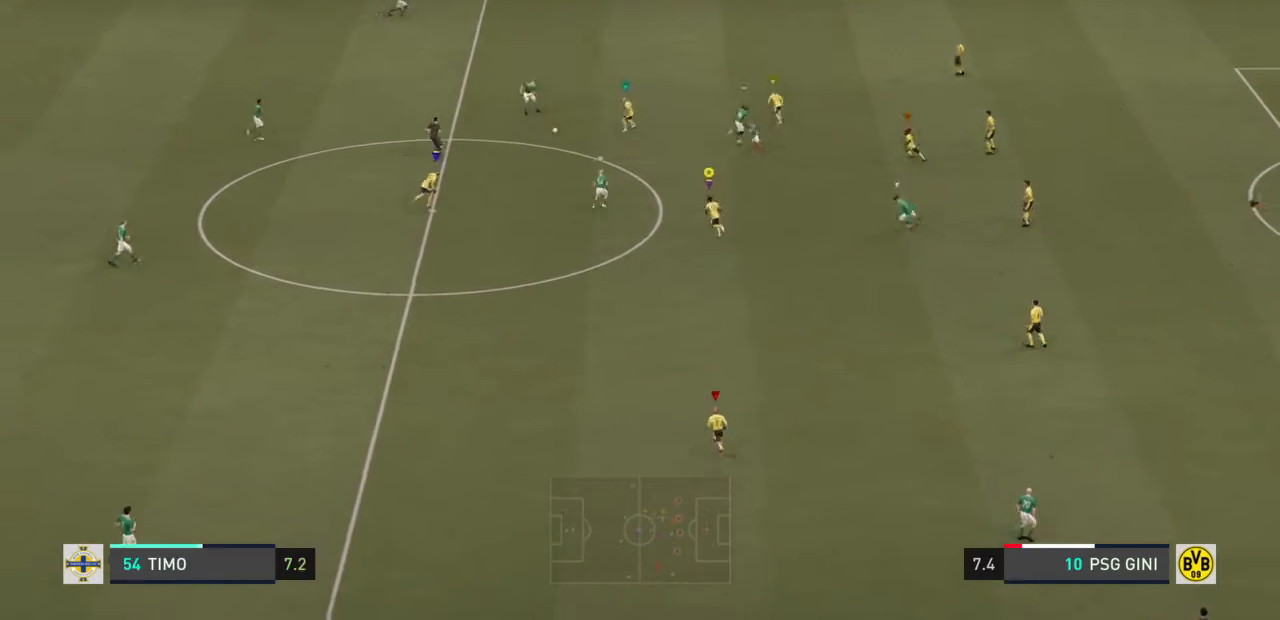
{"buttons": ["L2", "R2"], "left_stick": "up-right", "right_stick": "center", "events": [[500, "left_stick", "up-right"]]}